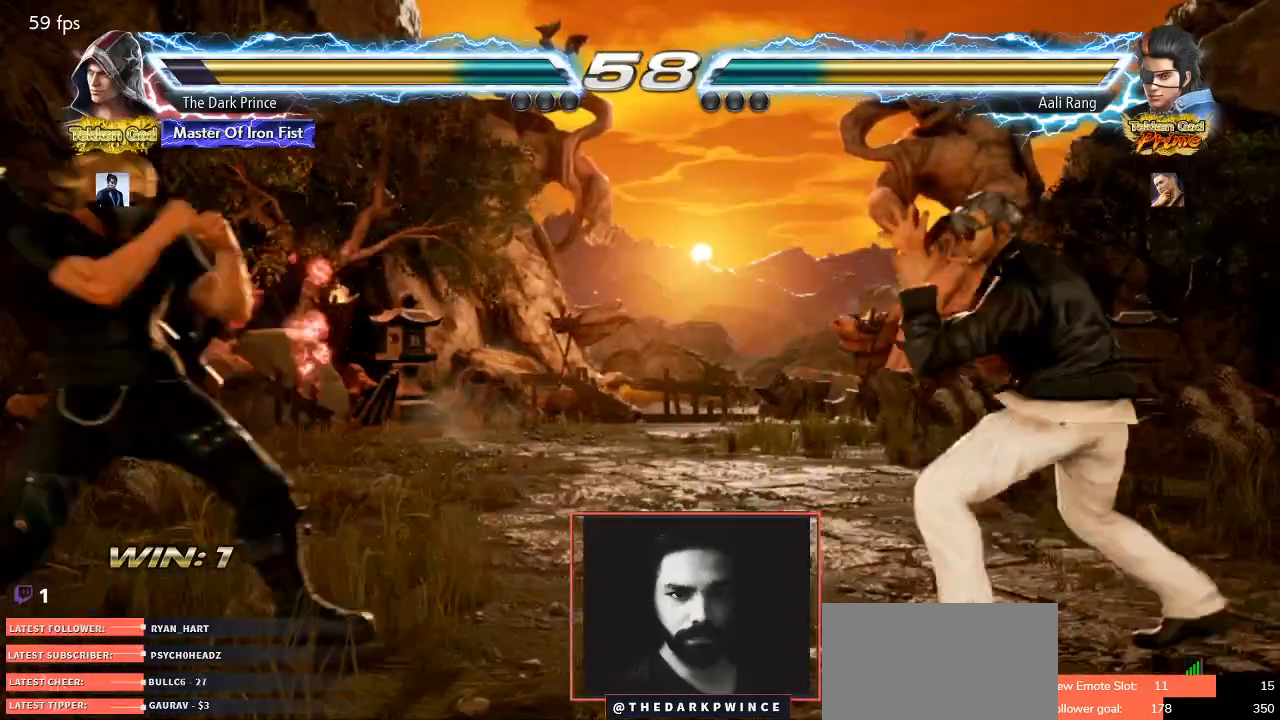
Gameplay with a controller (arcade stick); each line is a JSON object with the inputs held at the frame after it (dt_ms = milliseconds from this image to that frame). "events" lists button and stick changes between this image and that frame as [ms after this image, input, new state], when the widget could be followed in between. Not read: L3 R3.
{"dt_ms": 500, "buttons": [], "left_stick": "center", "events": [[333, "left_stick", "down-left"], [500, "left_stick", "center"]]}
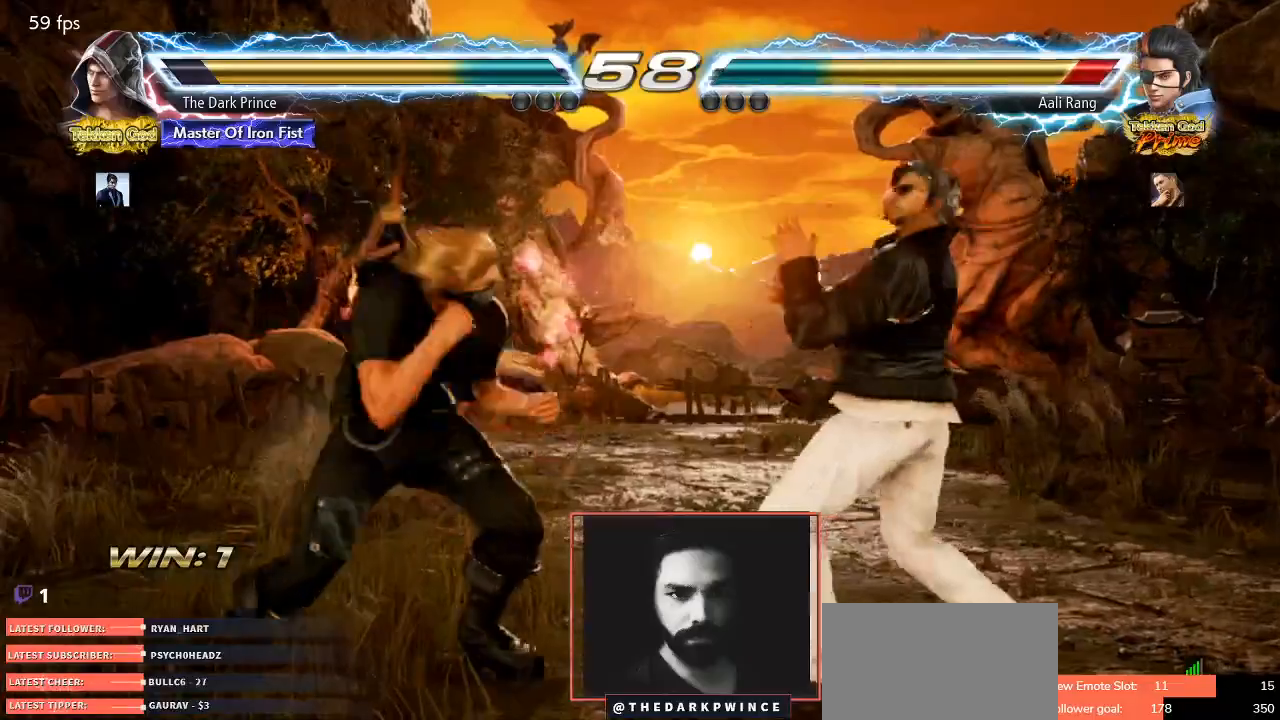
{"dt_ms": 500, "buttons": ["CIRCLE"], "left_stick": "right", "events": [[83, "left_stick", "left"], [167, "left_stick", "center"], [217, "CIRCLE", "down"], [217, "left_stick", "right"]]}
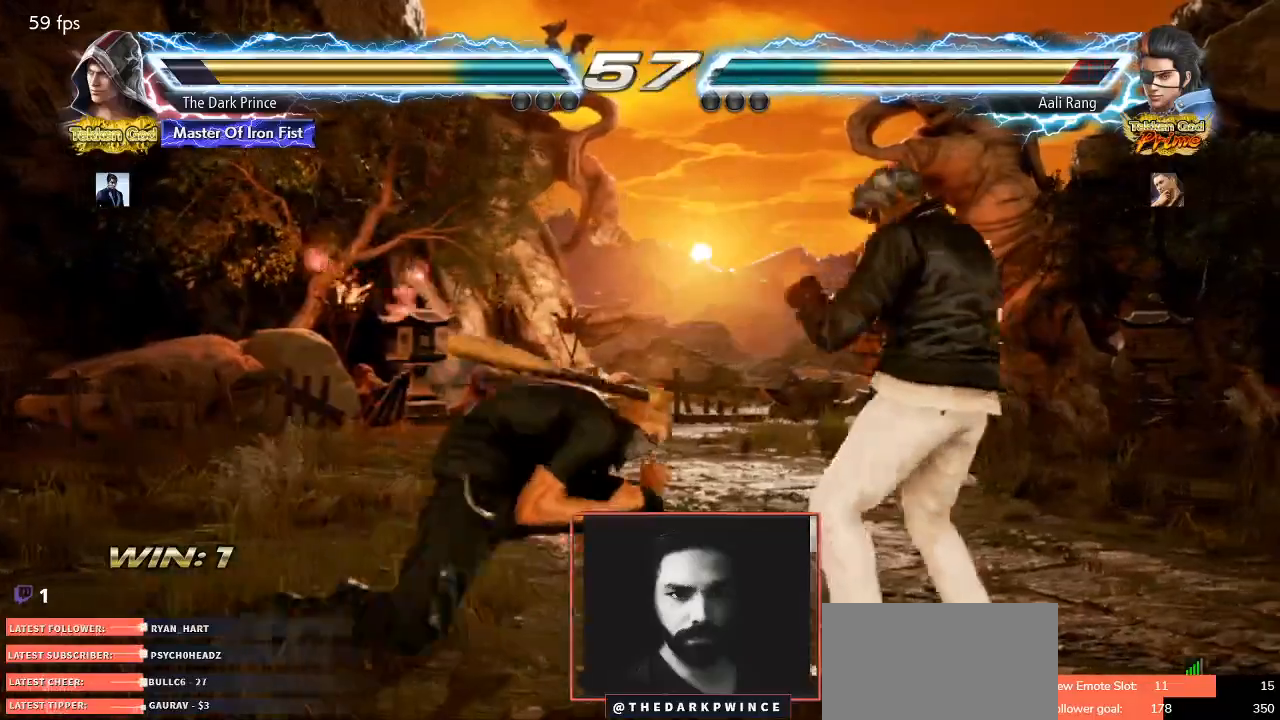
{"dt_ms": 500, "buttons": ["CIRCLE"], "left_stick": "right", "events": [[333, "R1", "down"], [417, "R1", "up"]]}
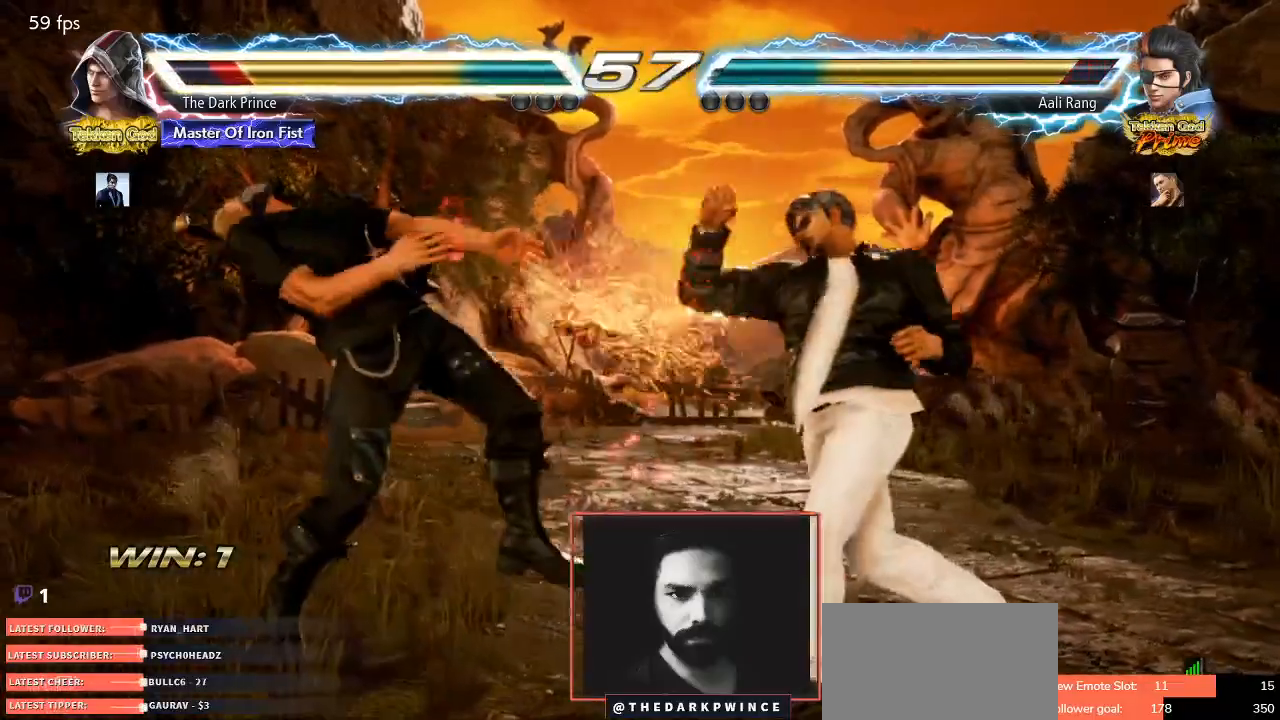
{"dt_ms": 500, "buttons": [], "left_stick": "left", "events": [[100, "left_stick", "center"], [150, "left_stick", "left"], [183, "CIRCLE", "up"], [250, "left_stick", "center"], [333, "left_stick", "left"], [350, "TRIANGLE", "down"], [417, "TRIANGLE", "up"]]}
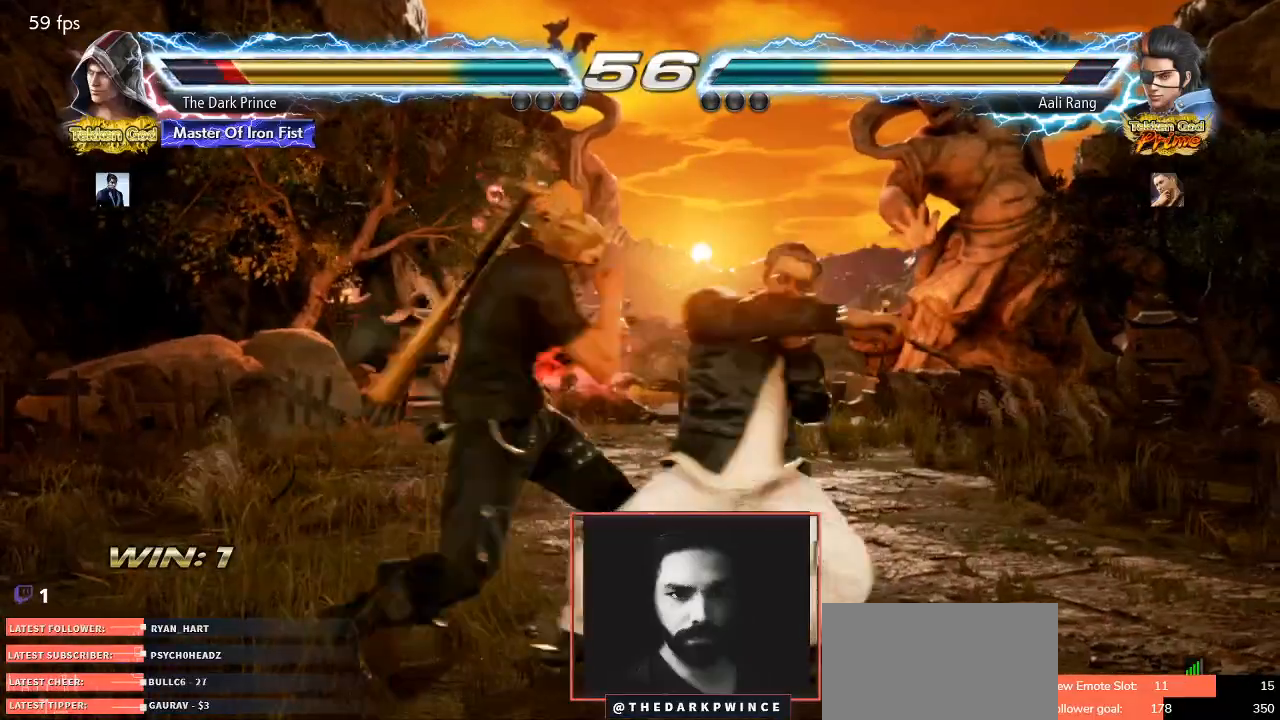
{"dt_ms": 500, "buttons": [], "left_stick": "left", "events": [[333, "left_stick", "center"], [433, "left_stick", "left"]]}
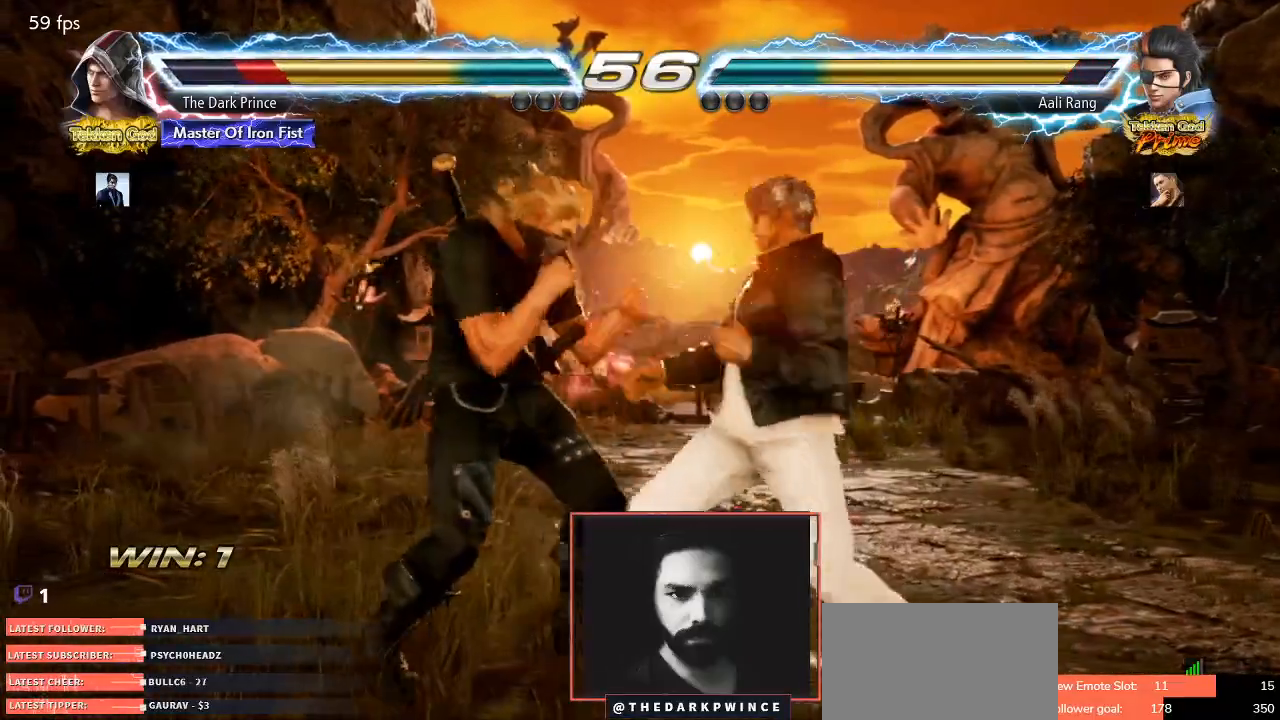
{"dt_ms": 500, "buttons": [], "left_stick": "center", "events": [[17, "left_stick", "center"], [83, "left_stick", "left"], [450, "left_stick", "center"]]}
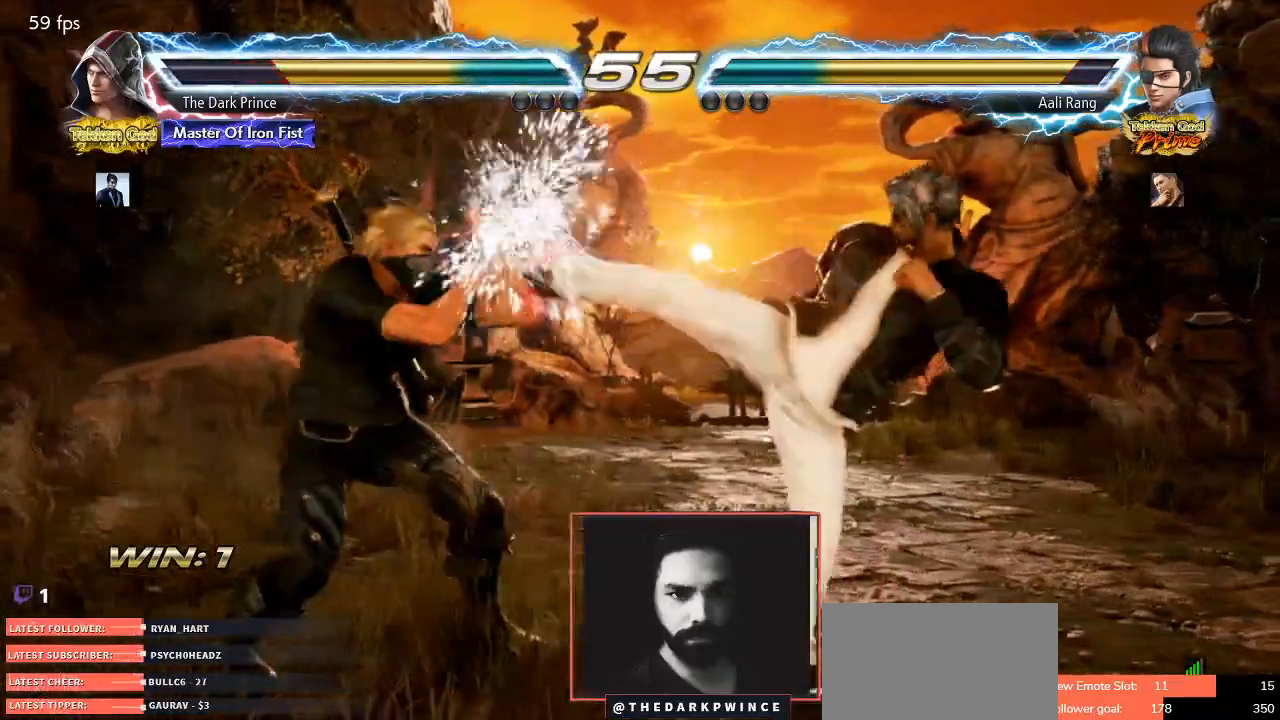
{"dt_ms": 500, "buttons": ["R2"], "left_stick": "down-right", "events": [[67, "R2", "down"], [267, "left_stick", "down-right"], [383, "R1", "down"], [467, "R1", "up"]]}
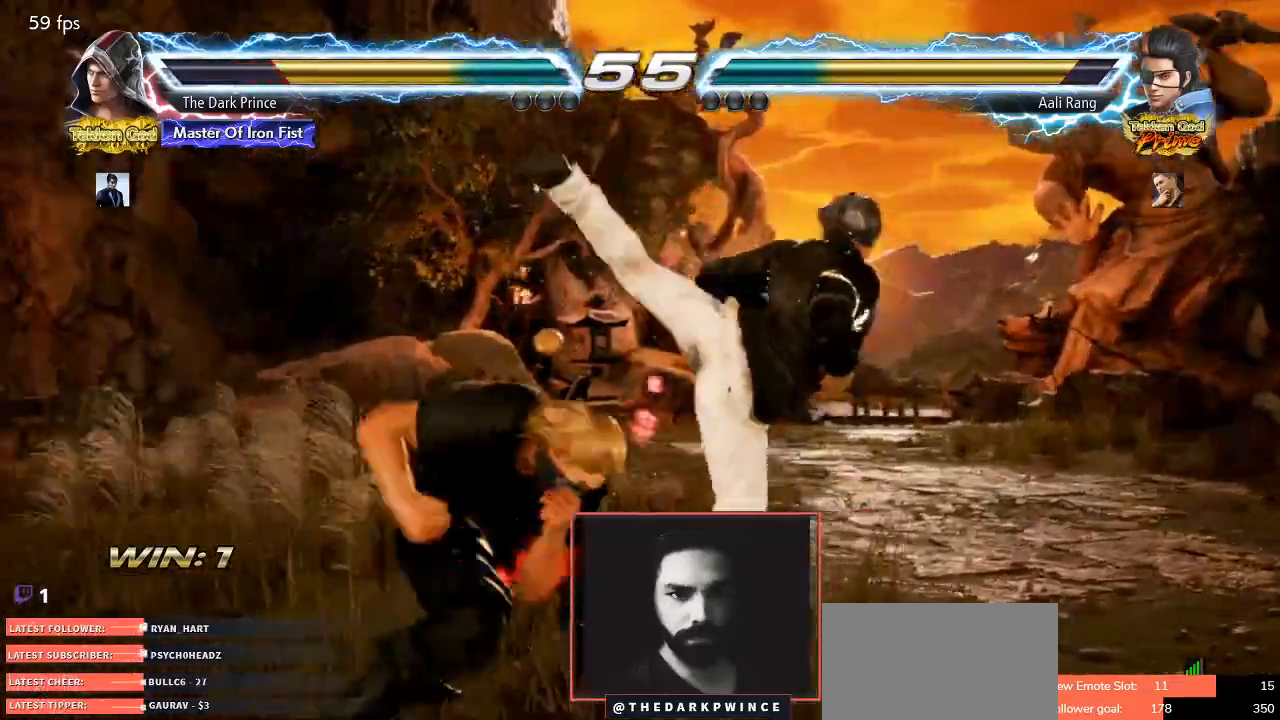
{"dt_ms": 500, "buttons": [], "left_stick": "left", "events": [[33, "left_stick", "center"], [100, "R2", "up"], [433, "left_stick", "left"]]}
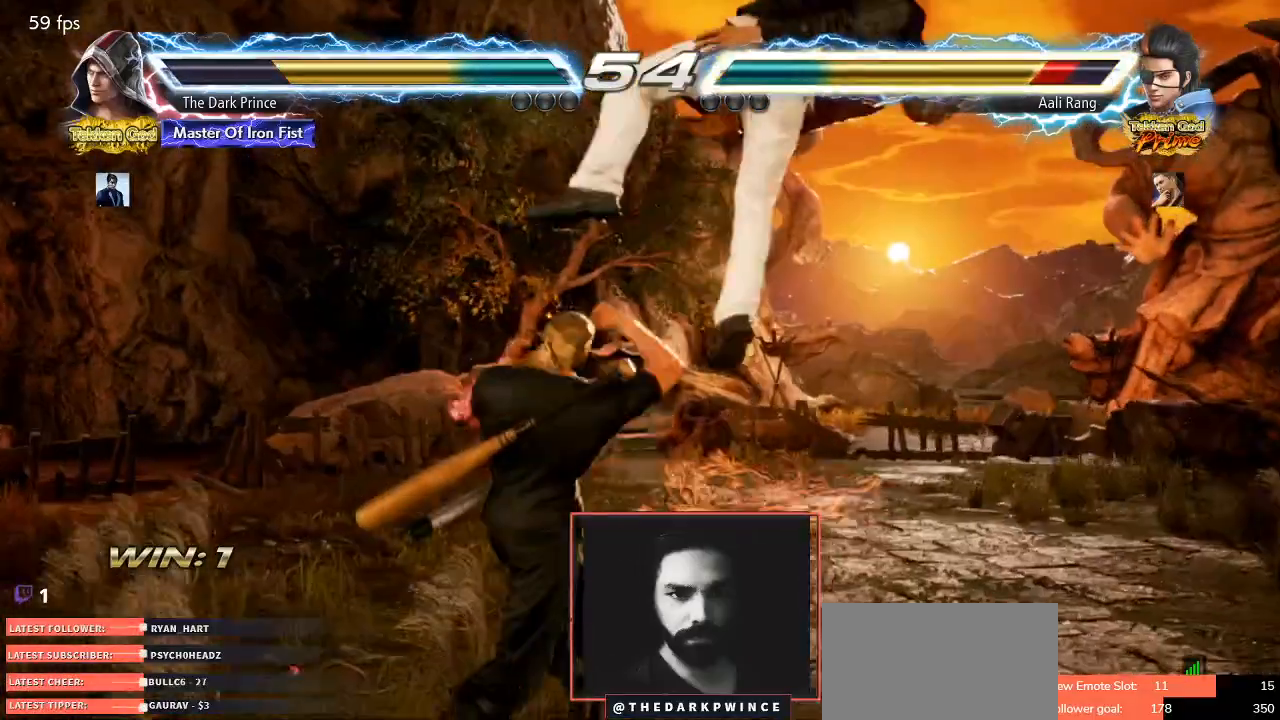
{"dt_ms": 500, "buttons": [], "left_stick": "center"}
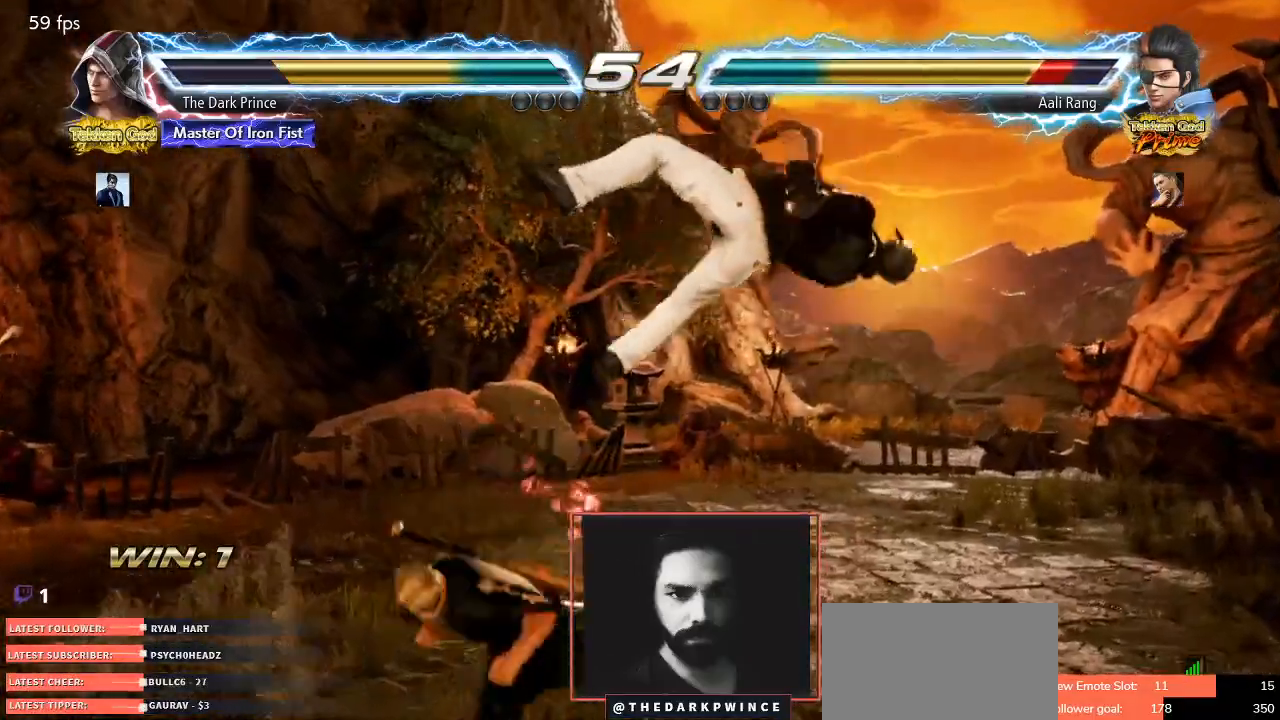
{"dt_ms": 500, "buttons": ["TRIANGLE"], "left_stick": "down-right", "events": [[367, "left_stick", "down-right"], [483, "TRIANGLE", "down"]]}
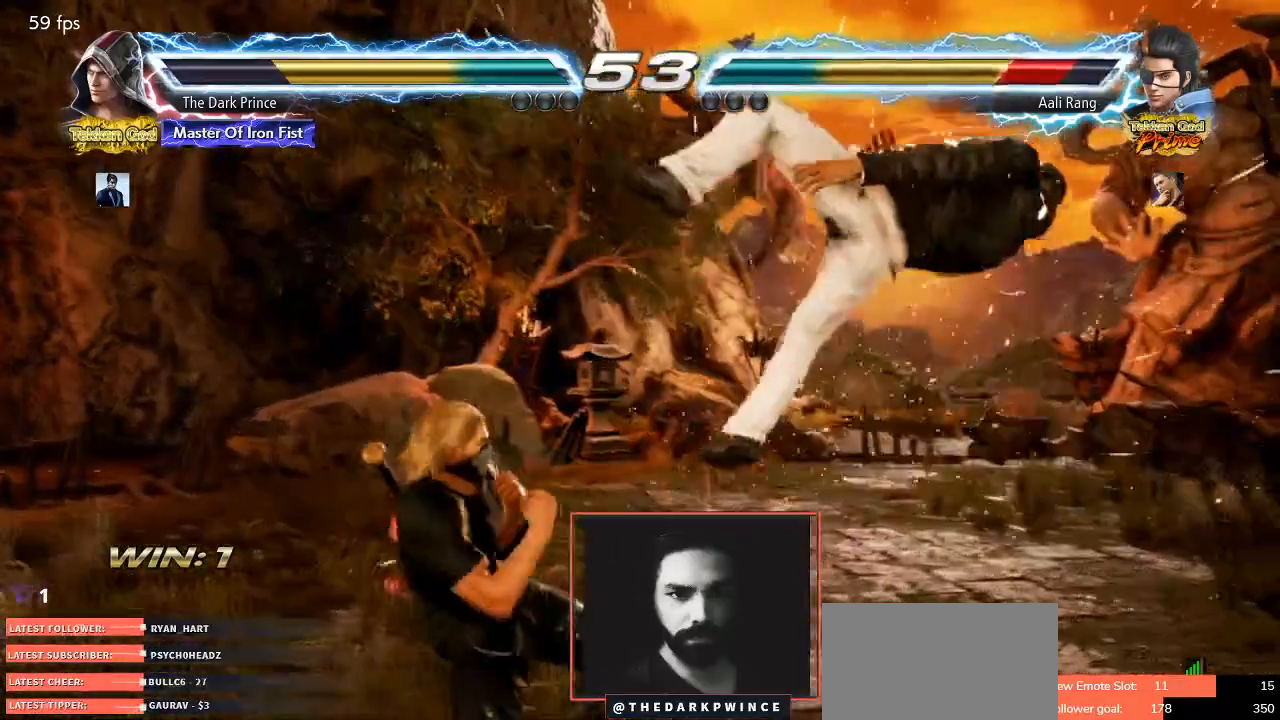
{"dt_ms": 500, "buttons": [], "left_stick": "left", "events": [[67, "TRIANGLE", "up"], [83, "left_stick", "center"], [100, "R1", "down"], [183, "R1", "up"], [283, "TRIANGLE", "down"], [350, "TRIANGLE", "up"], [450, "left_stick", "left"]]}
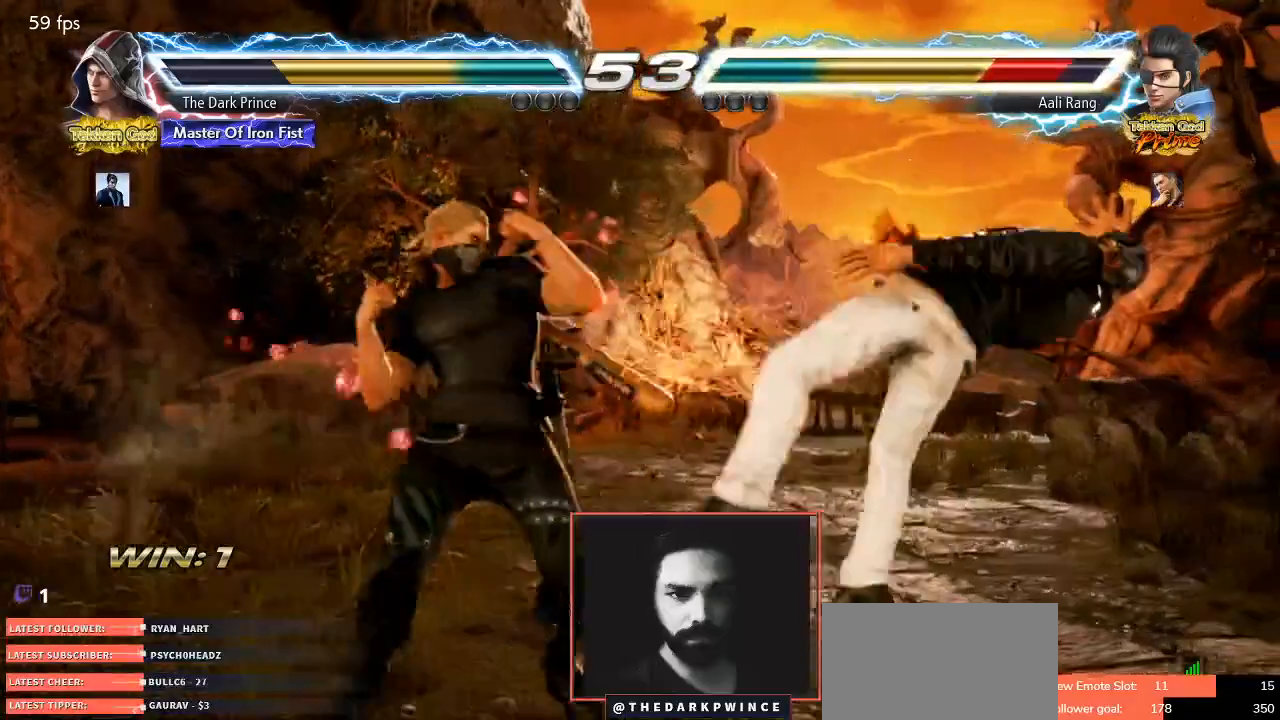
{"dt_ms": 1000, "buttons": [], "left_stick": "center"}
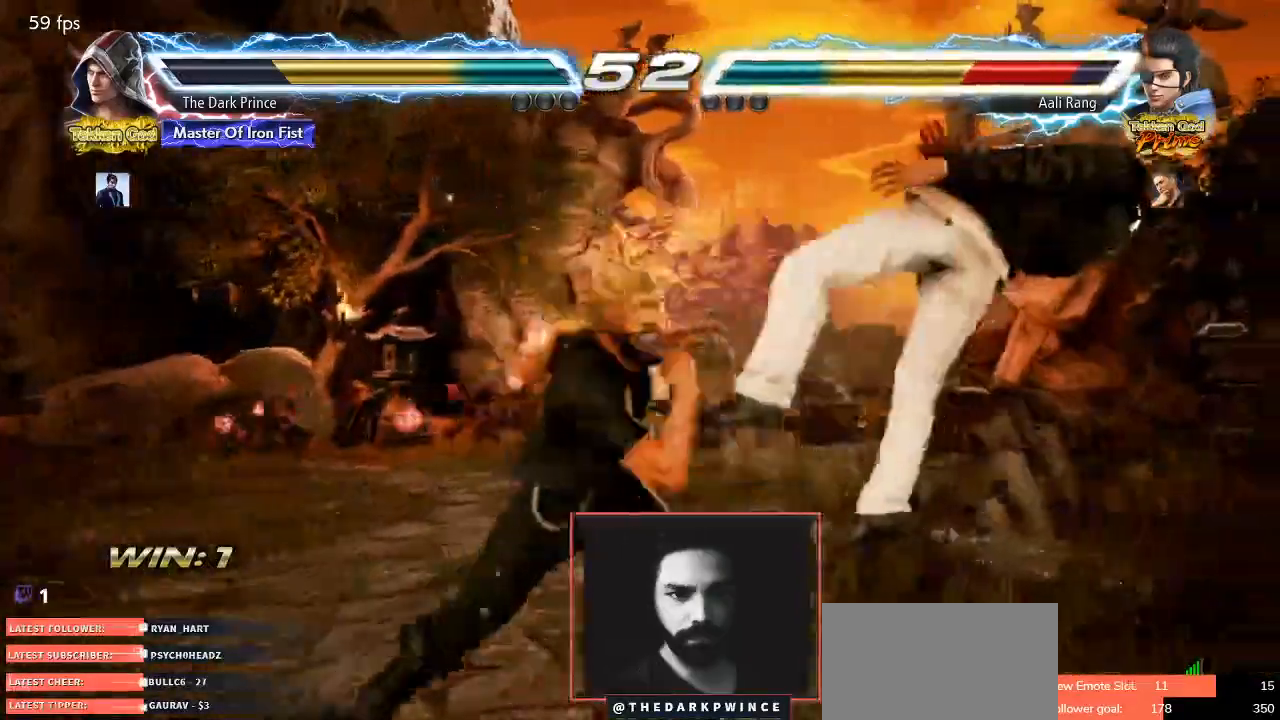
{"dt_ms": 500, "buttons": [], "left_stick": "right", "events": [[233, "left_stick", "right"], [333, "left_stick", "center"], [433, "left_stick", "right"]]}
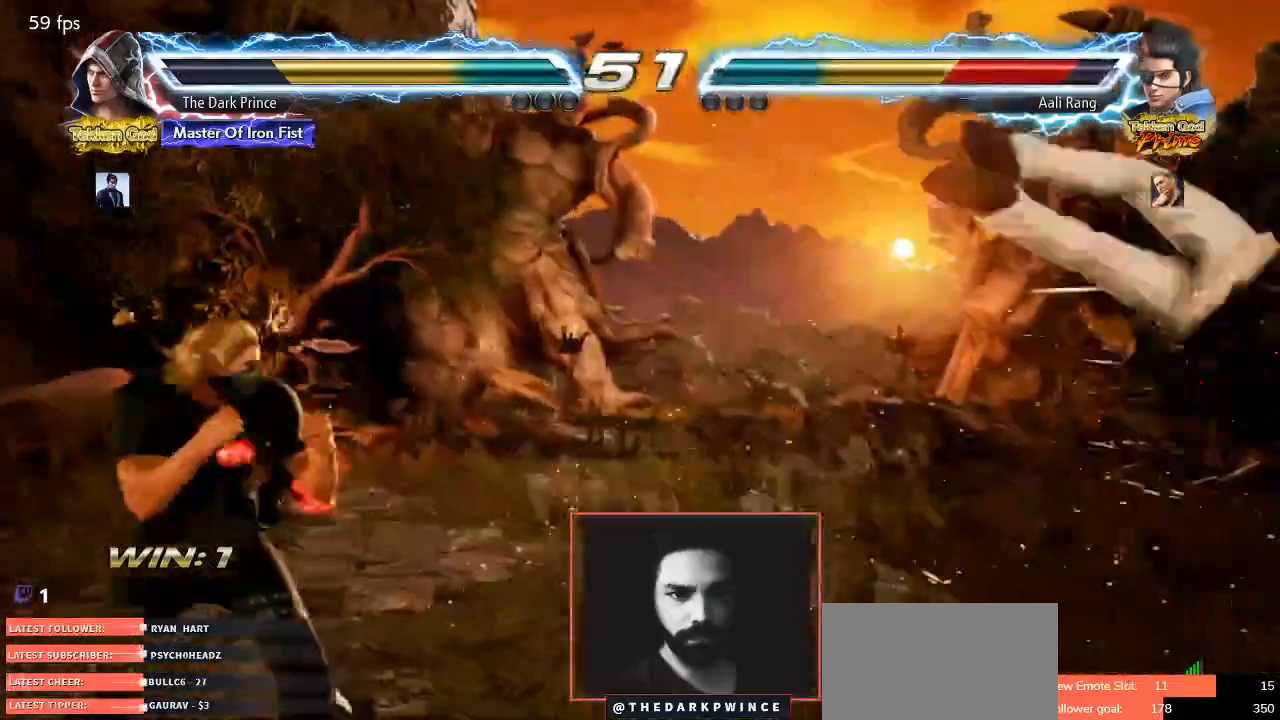
{"dt_ms": 500, "buttons": ["TRIANGLE"], "left_stick": "left", "events": [[233, "left_stick", "left"], [267, "SQUARE", "down"], [317, "SQUARE", "up"], [383, "TRIANGLE", "down"], [433, "TRIANGLE", "up"], [467, "TRIANGLE", "down"]]}
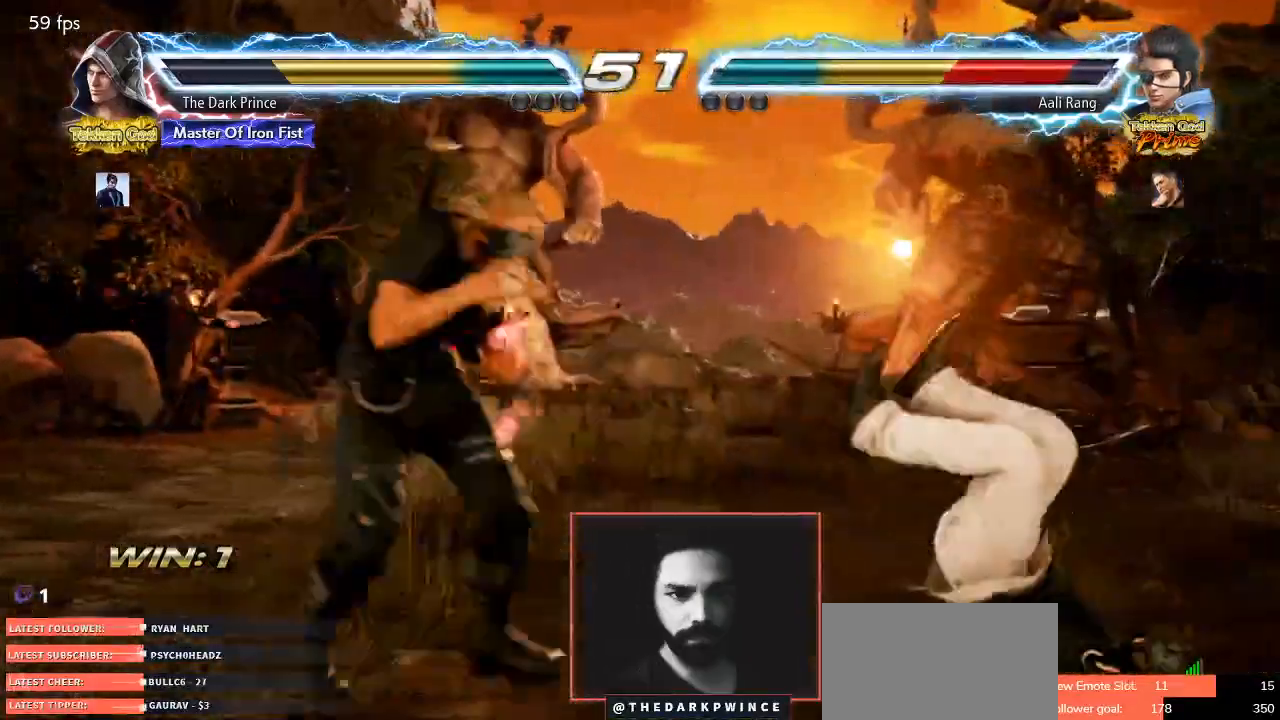
{"dt_ms": 500, "buttons": [], "left_stick": "center", "events": [[17, "TRIANGLE", "up"], [433, "SQUARE", "down"], [450, "left_stick", "center"], [483, "SQUARE", "up"]]}
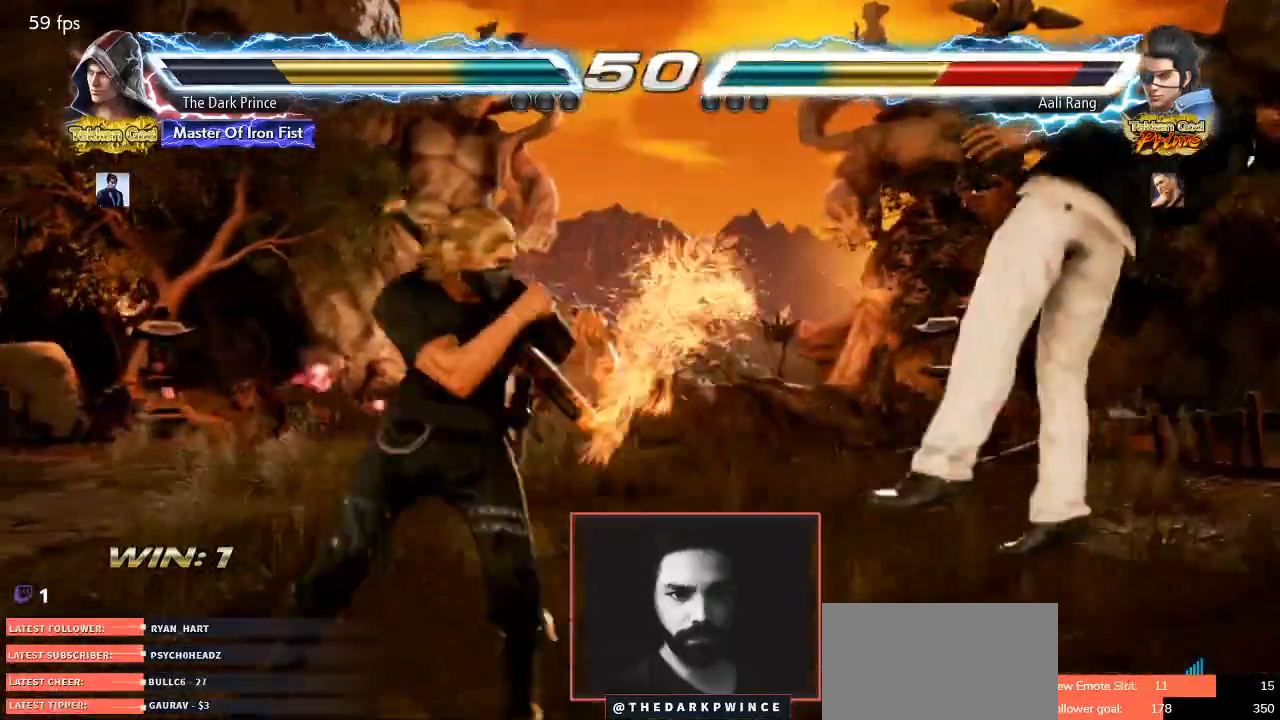
{"dt_ms": 500, "buttons": ["R1"], "left_stick": "center", "events": [[100, "R1", "down"]]}
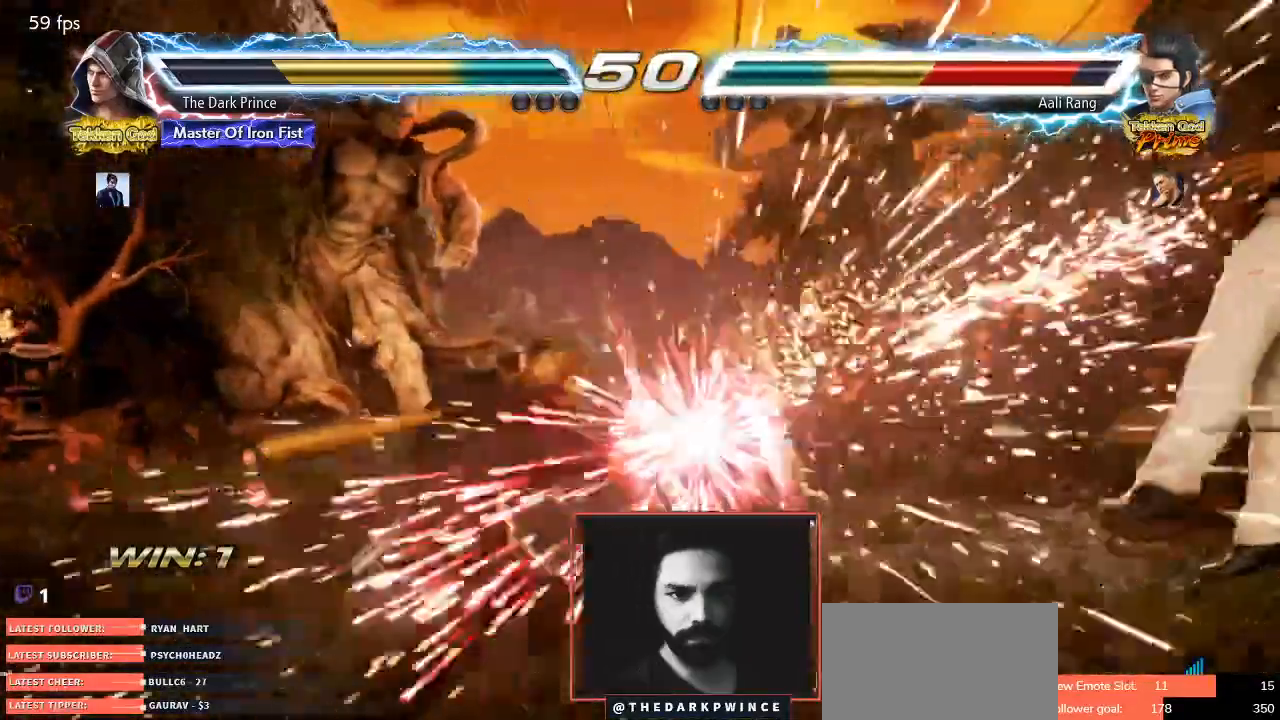
{"dt_ms": 500, "buttons": [], "left_stick": "right", "events": [[100, "left_stick", "right"], [183, "left_stick", "center"], [217, "R1", "up"], [300, "left_stick", "right"]]}
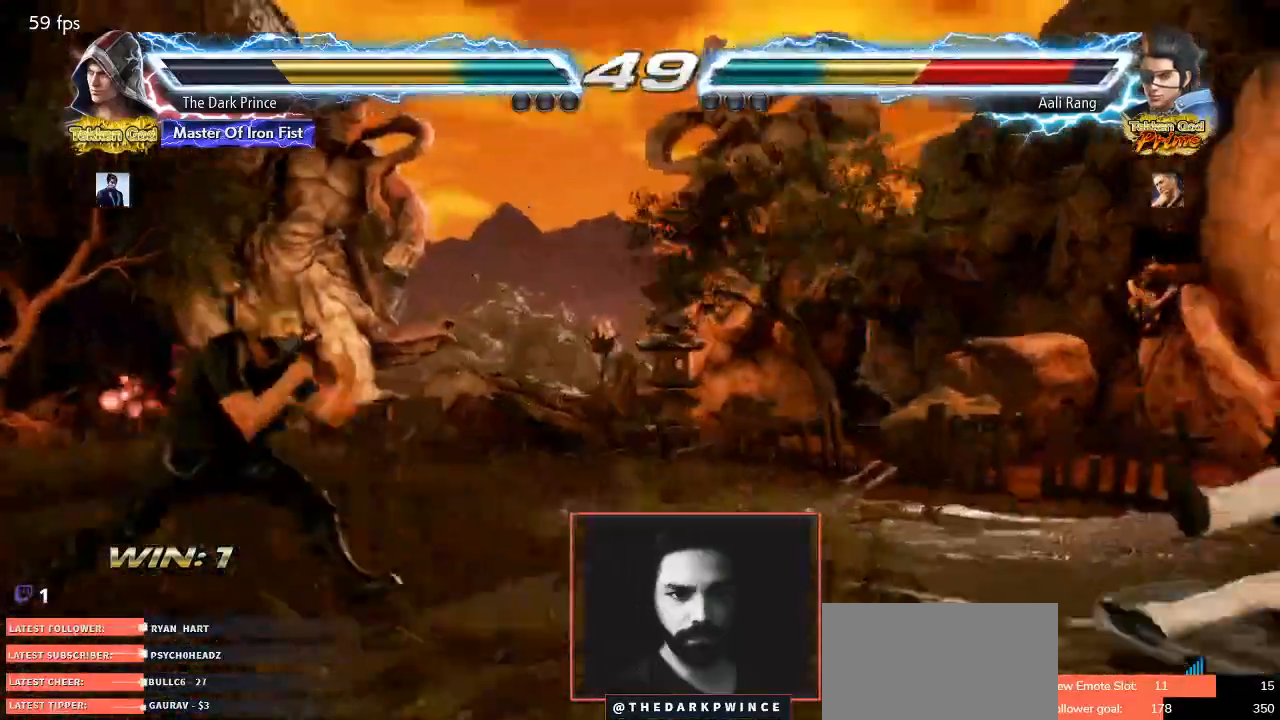
{"dt_ms": 500, "buttons": ["R1"], "left_stick": "right", "events": [[500, "R1", "down"]]}
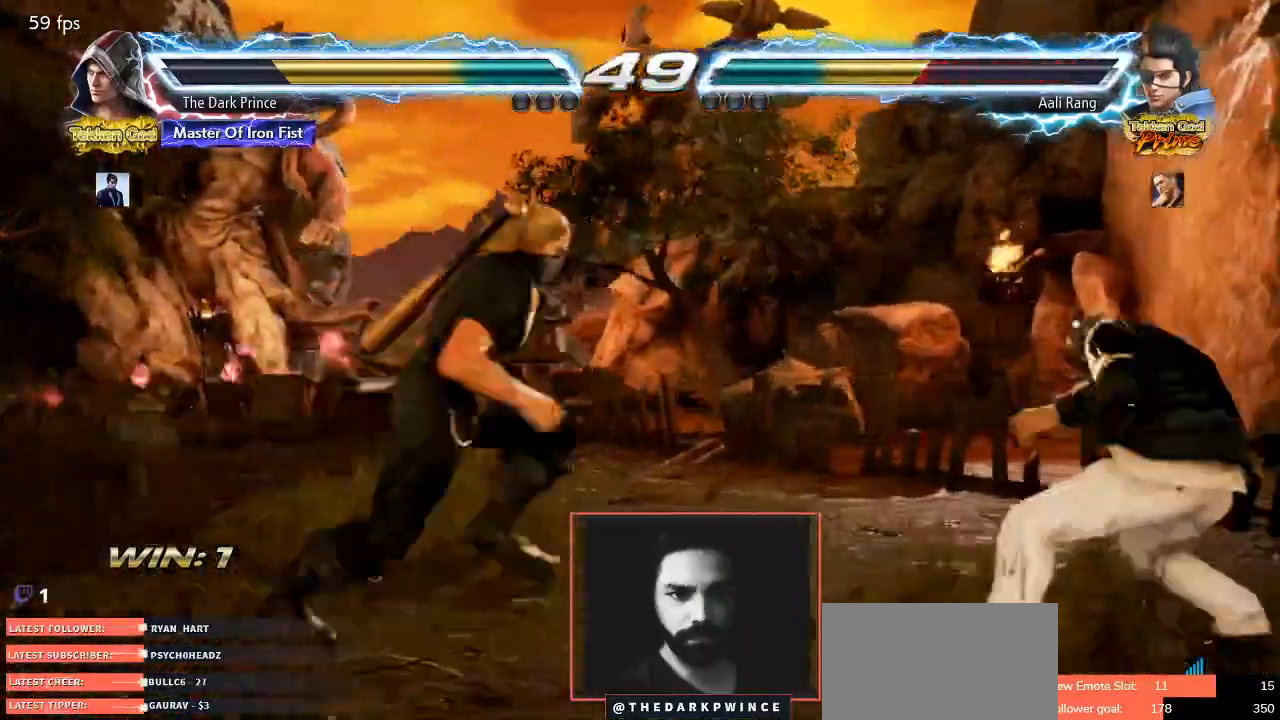
{"dt_ms": 500, "buttons": [], "left_stick": "center", "events": [[117, "R1", "up"], [433, "left_stick", "center"]]}
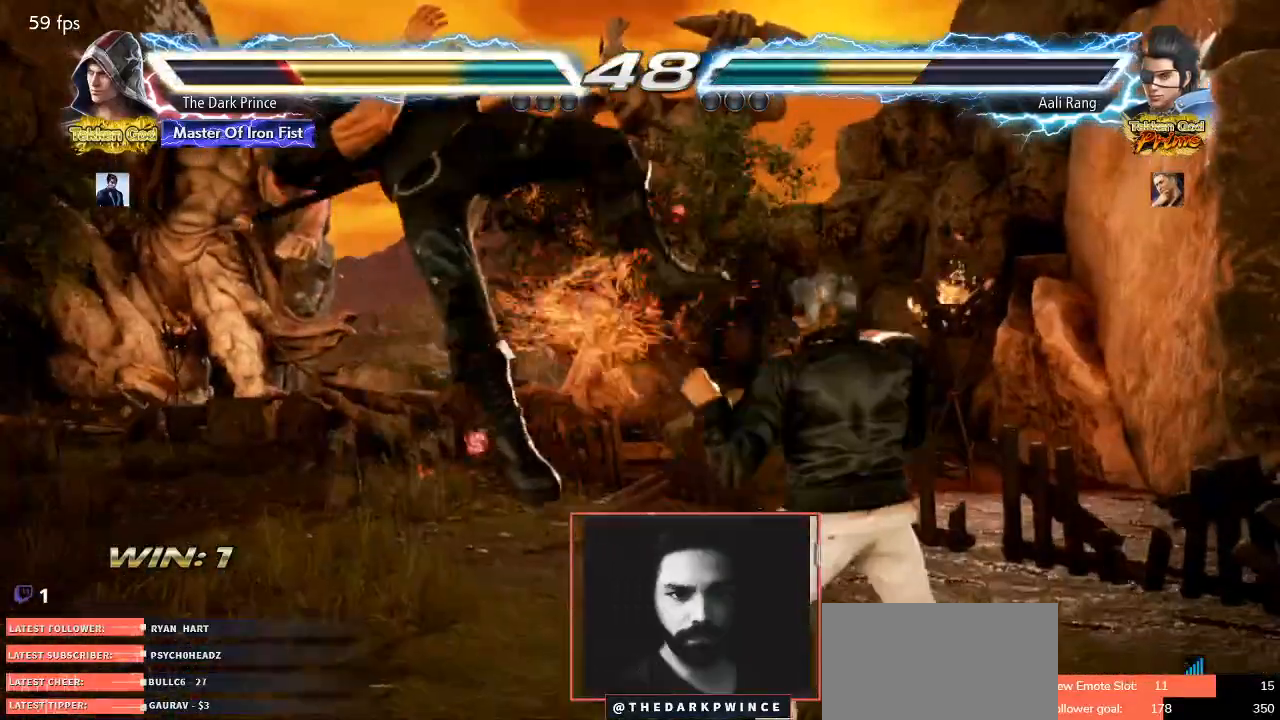
{"dt_ms": 500, "buttons": [], "left_stick": "center", "events": []}
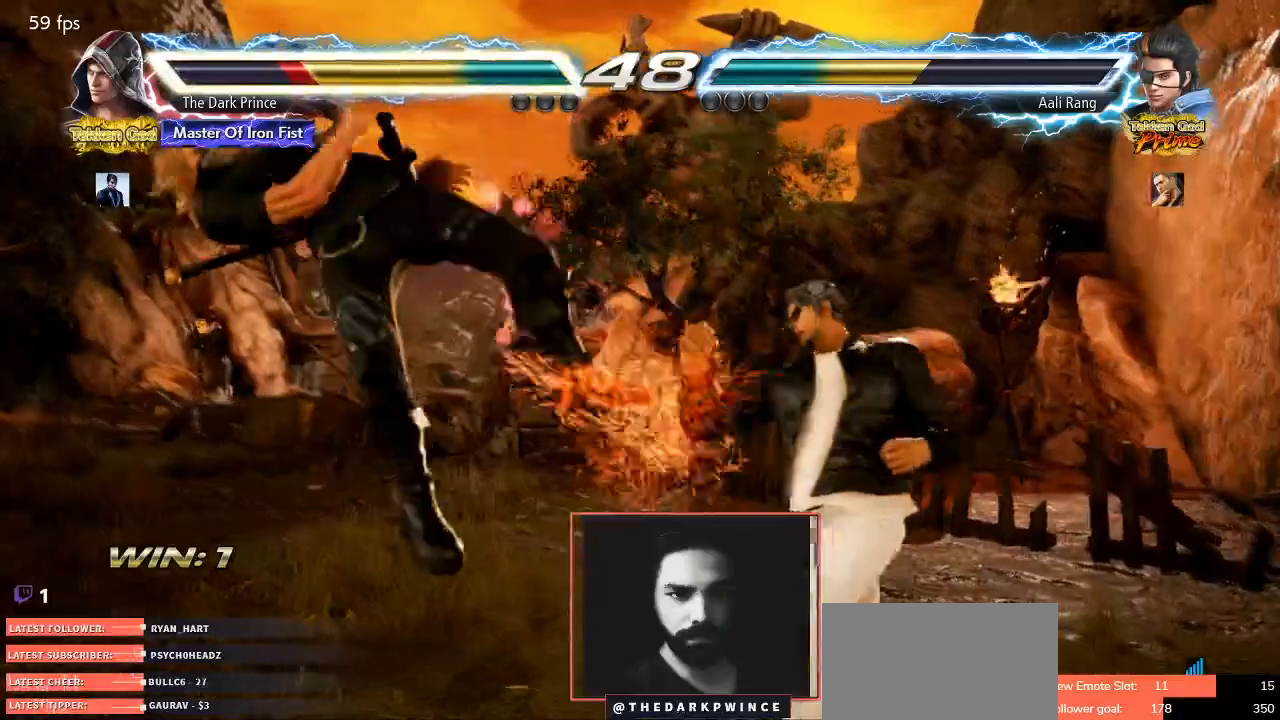
{"dt_ms": 500, "buttons": ["TRIANGLE", "R1"], "left_stick": "center", "events": [[250, "TRIANGLE", "down"], [317, "R1", "down"], [350, "TRIANGLE", "up"], [417, "TRIANGLE", "down"], [433, "R1", "up"], [500, "R1", "down"]]}
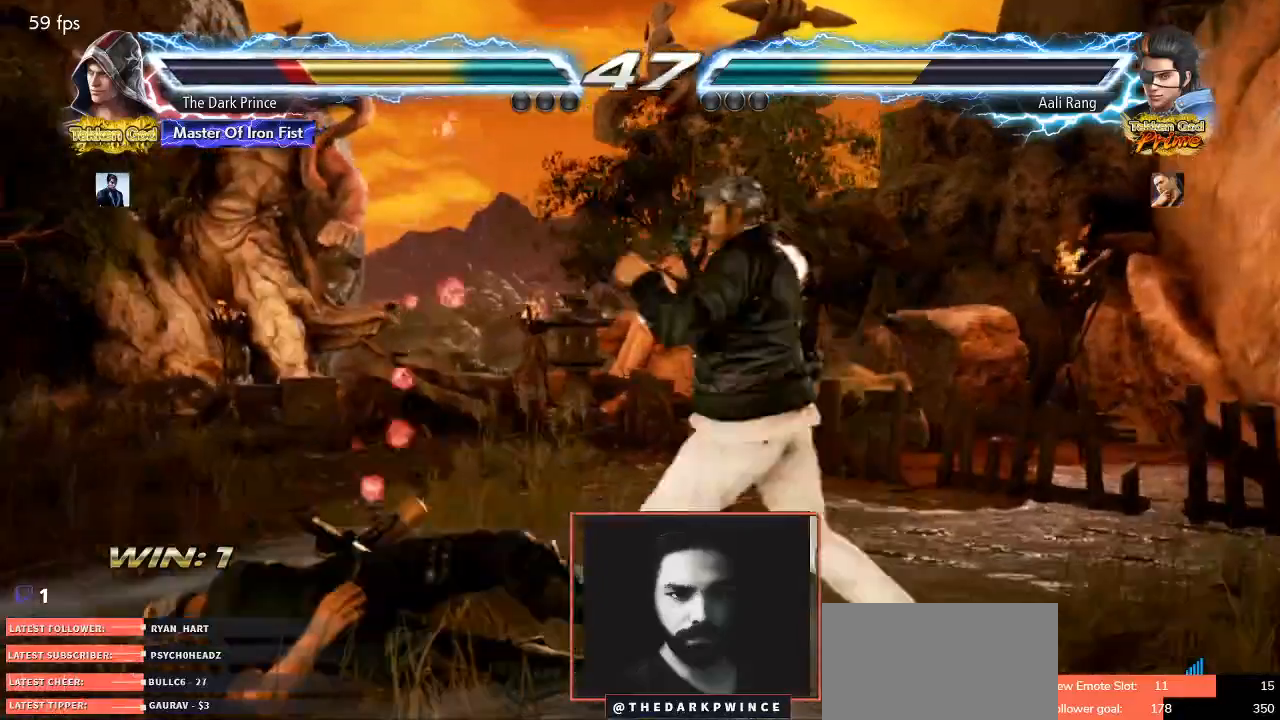
{"dt_ms": 500, "buttons": [], "left_stick": "center", "events": [[33, "TRIANGLE", "up"], [83, "TRIANGLE", "down"], [100, "R1", "up"], [183, "R1", "down"], [200, "TRIANGLE", "up"], [250, "R1", "up"], [383, "left_stick", "up"], [483, "left_stick", "center"]]}
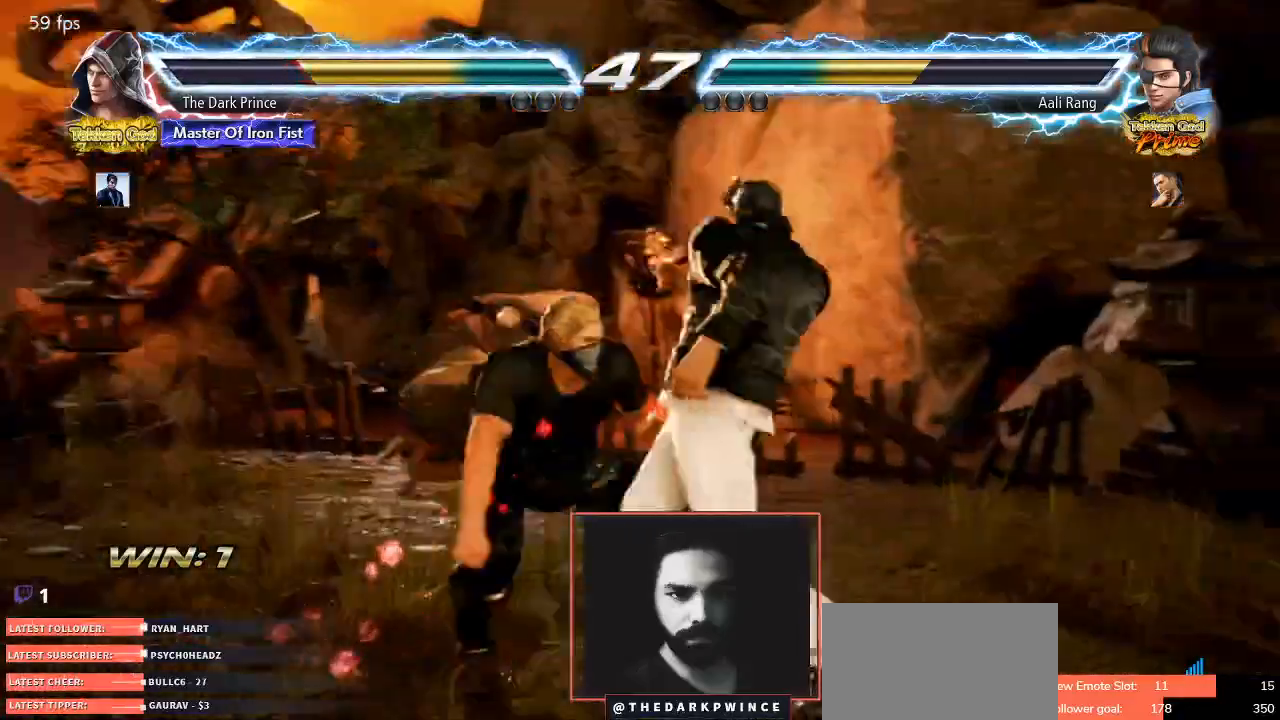
{"dt_ms": 500, "buttons": [], "left_stick": "up", "events": [[100, "left_stick", "up"]]}
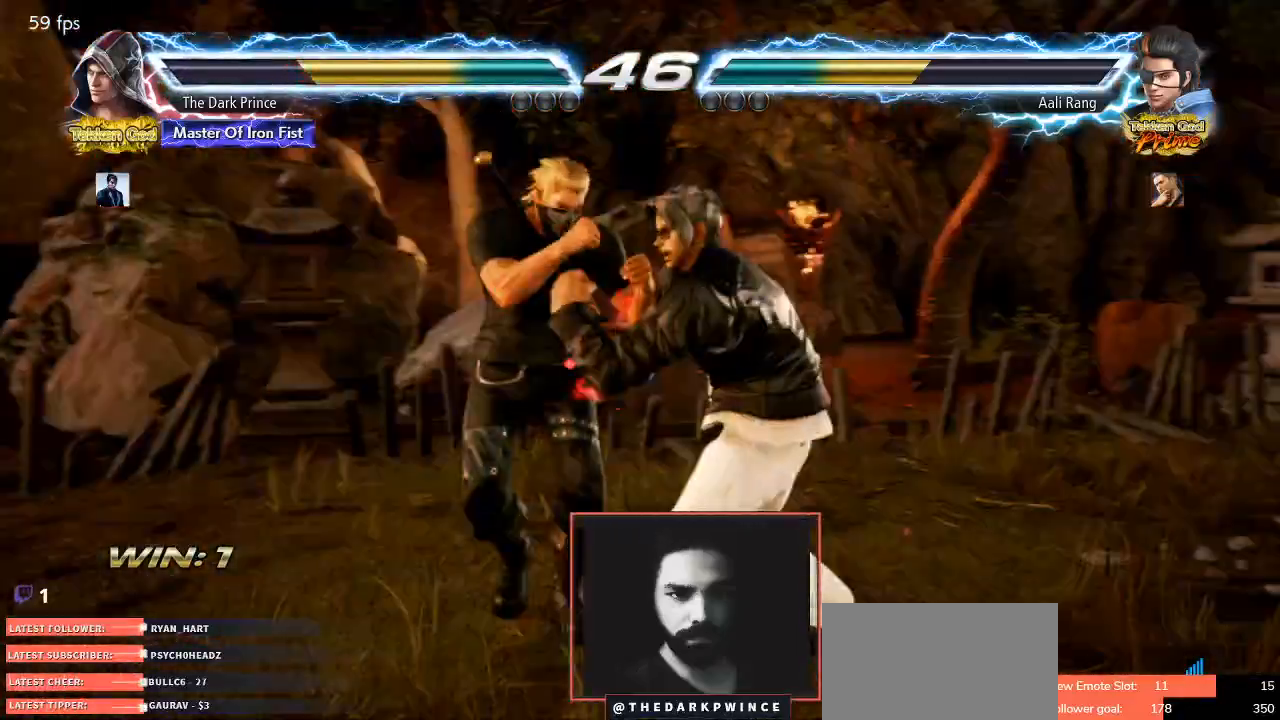
{"dt_ms": 500, "buttons": [], "left_stick": "right", "events": [[100, "R1", "down"], [100, "left_stick", "center"], [217, "TRIANGLE", "down"], [367, "TRIANGLE", "up"], [400, "R1", "up"], [483, "left_stick", "right"]]}
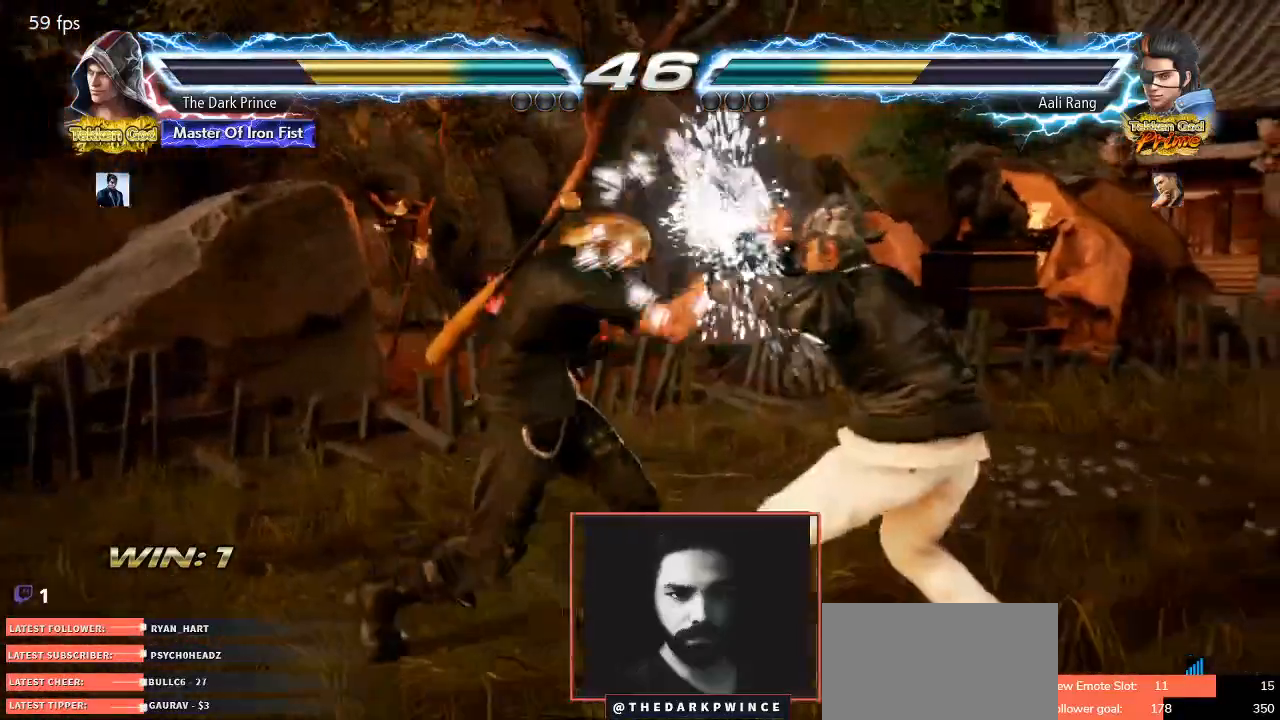
{"dt_ms": 500, "buttons": ["R2"], "left_stick": "center", "events": [[317, "left_stick", "center"], [350, "R2", "down"]]}
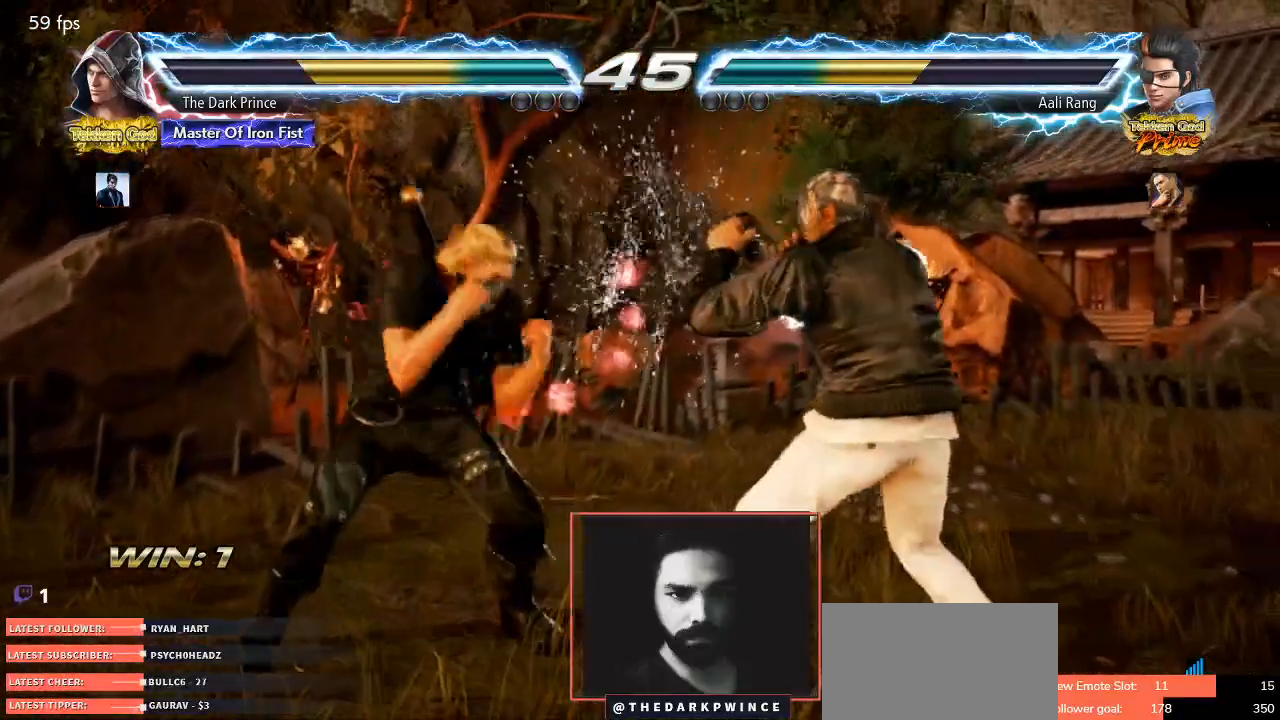
{"dt_ms": 500, "buttons": ["R2"], "left_stick": "center"}